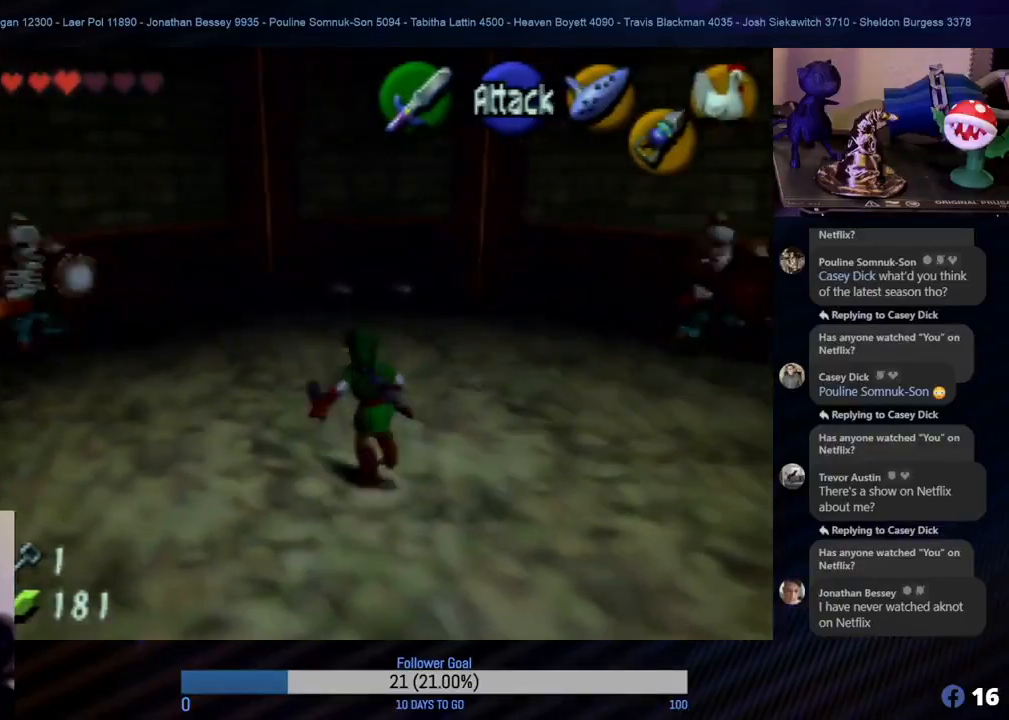
Gameplay with a controller (Nintendo layout); each line is a JSON object with the inputs held at the frame after it. "events" lists button and stick changes between this image and that frame as [ms after this image, input, new state], when the widget could be followed in between. Not read: L1 L3 R3.
{"buttons": ["Z"], "left_stick": "down", "events": [[150, "Z", "down"], [267, "left_stick", "center"], [483, "left_stick", "down"]]}
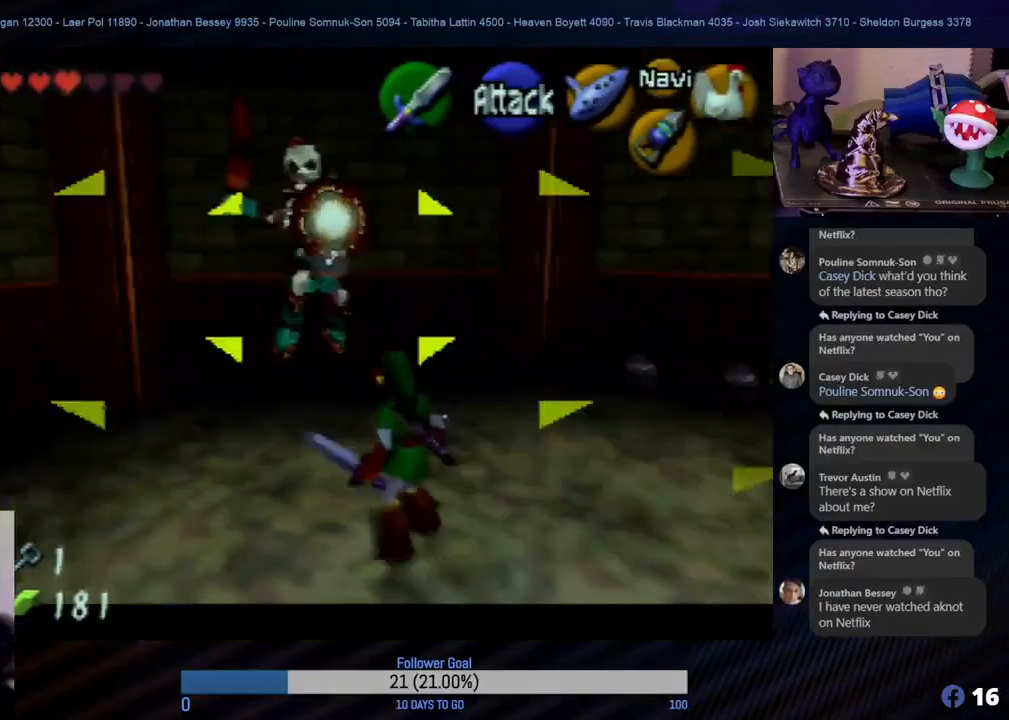
{"buttons": ["Z"], "left_stick": "down", "events": []}
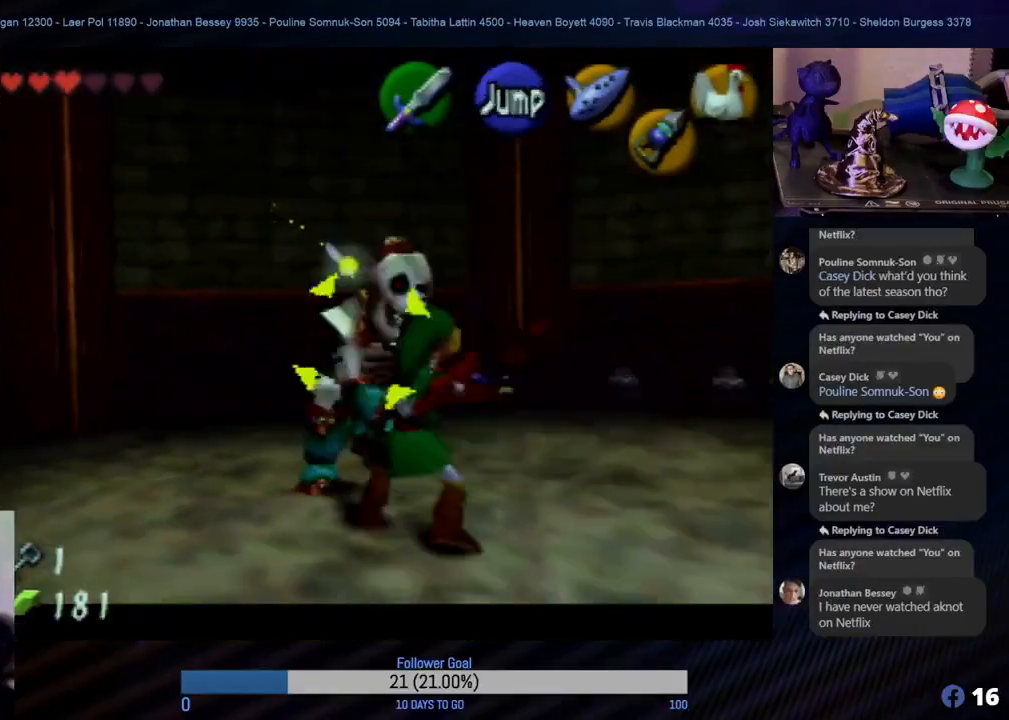
{"buttons": ["Z"], "left_stick": "left", "events": [[417, "left_stick", "left"]]}
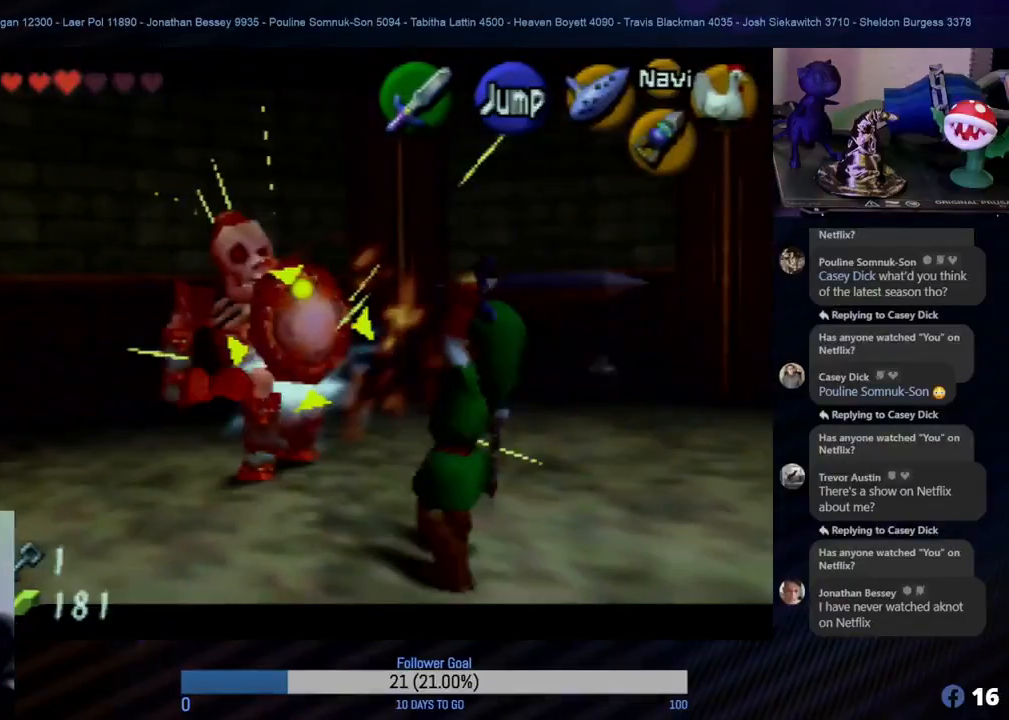
{"buttons": ["Z"], "left_stick": "up-left", "events": [[183, "left_stick", "up-left"]]}
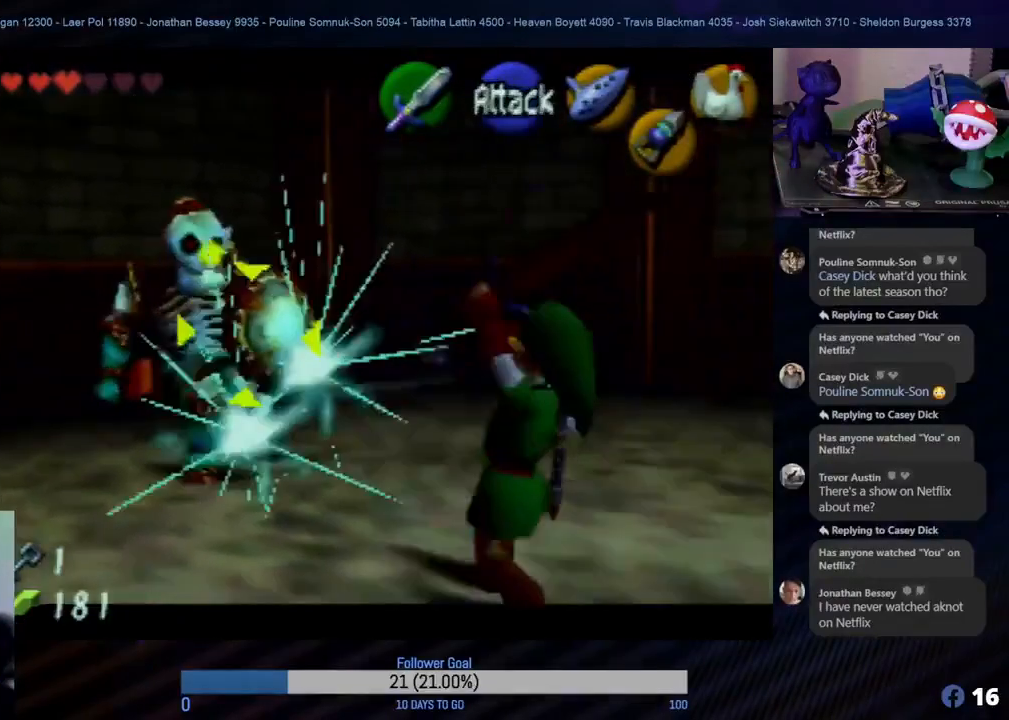
{"buttons": ["Z"], "left_stick": "up", "events": [[133, "left_stick", "left"], [267, "left_stick", "center"], [433, "left_stick", "up"]]}
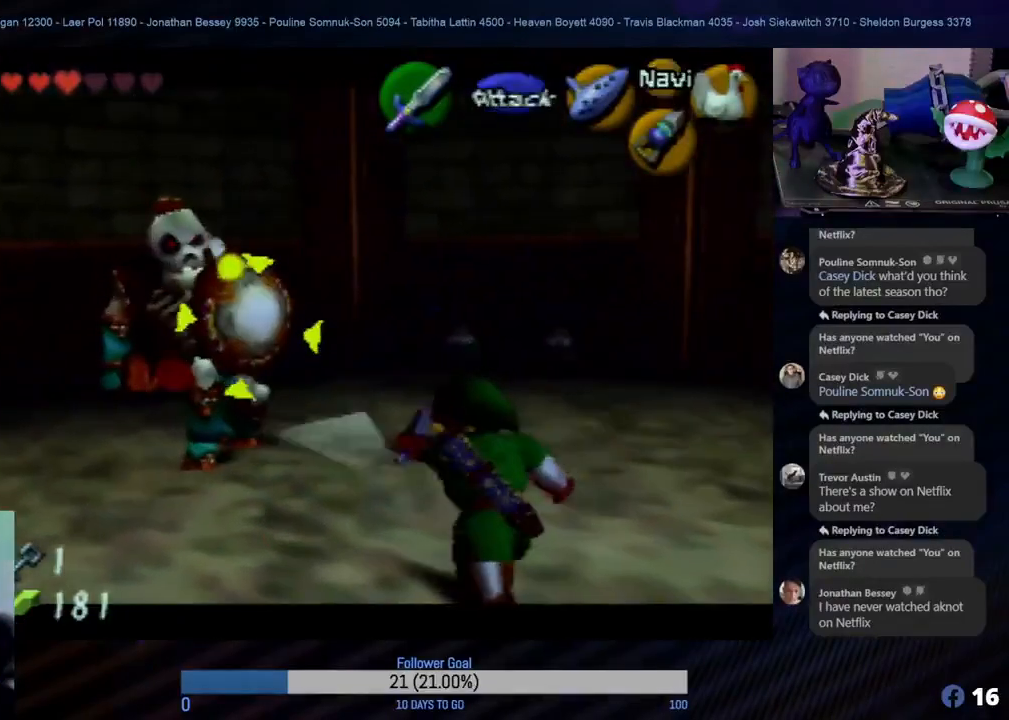
{"buttons": [], "left_stick": "up-right", "events": [[50, "left_stick", "up-right"], [267, "Z", "up"]]}
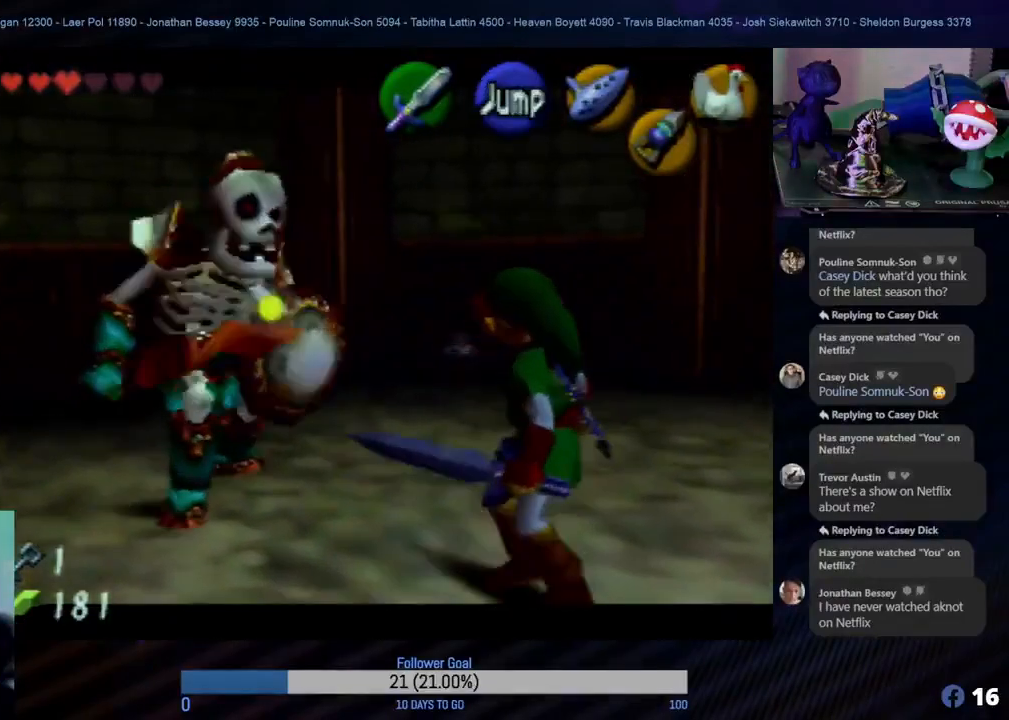
{"buttons": [], "left_stick": "up-right", "events": [[100, "left_stick", "up"], [450, "left_stick", "up-right"]]}
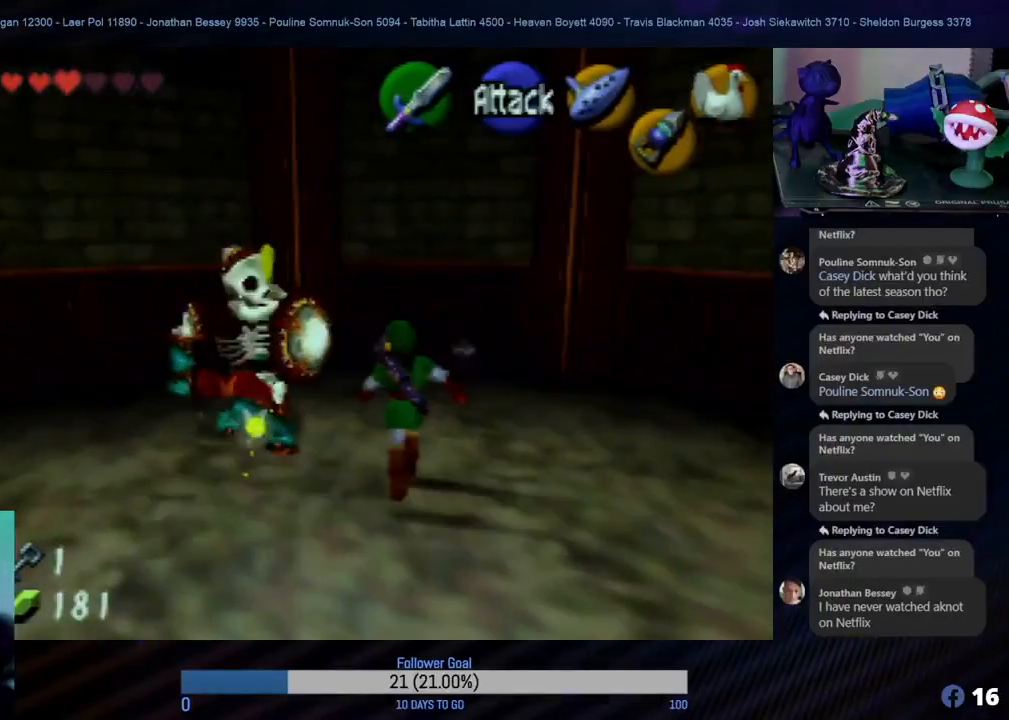
{"buttons": [], "left_stick": "up", "events": [[117, "left_stick", "up"]]}
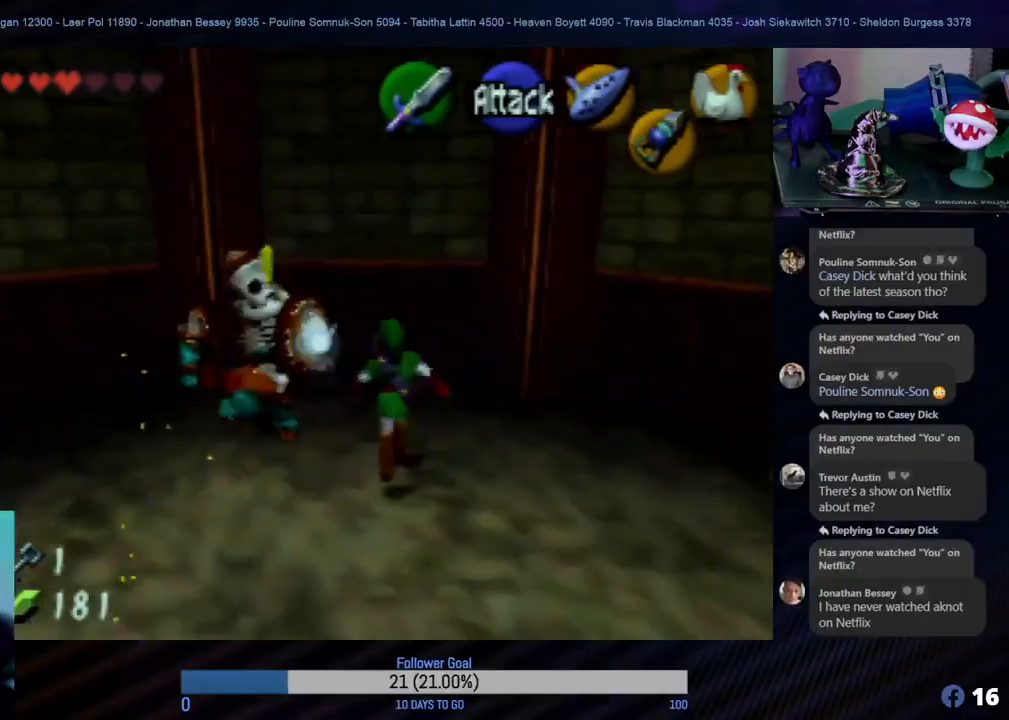
{"buttons": [], "left_stick": "up-left", "events": [[50, "left_stick", "up-left"]]}
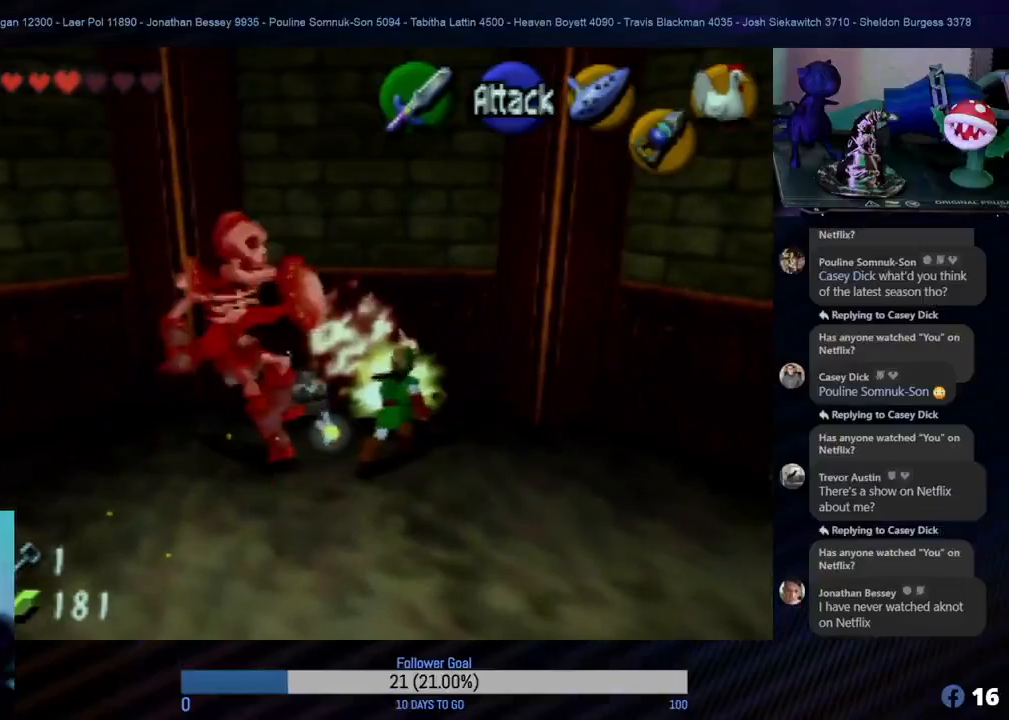
{"buttons": [], "left_stick": "up-left", "events": []}
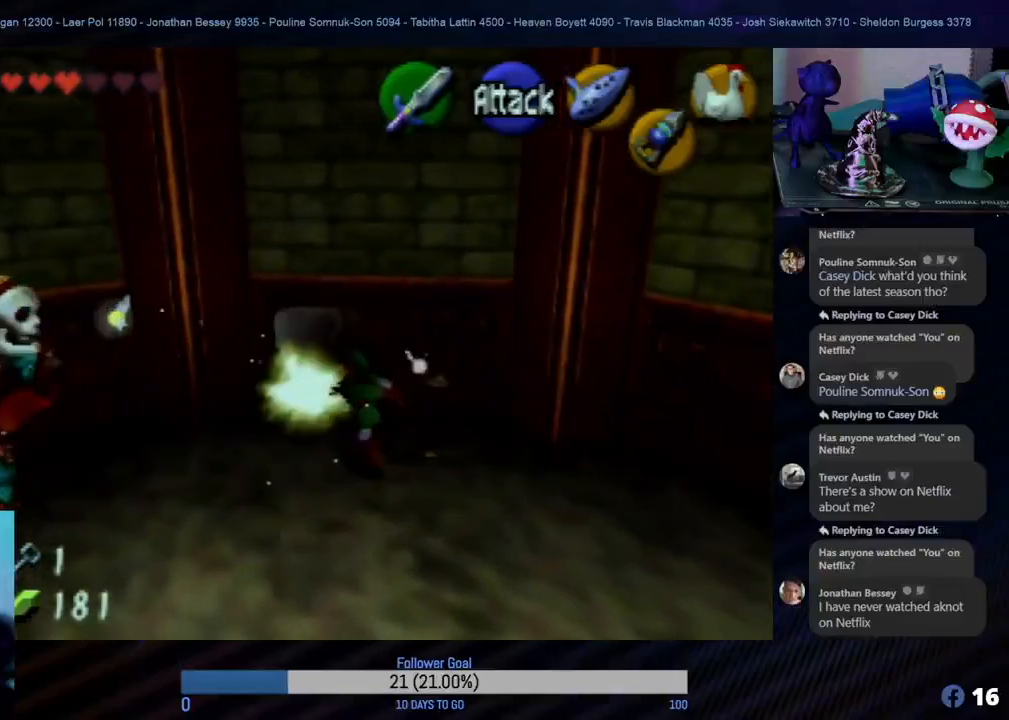
{"buttons": [], "left_stick": "up", "events": [[217, "left_stick", "up"]]}
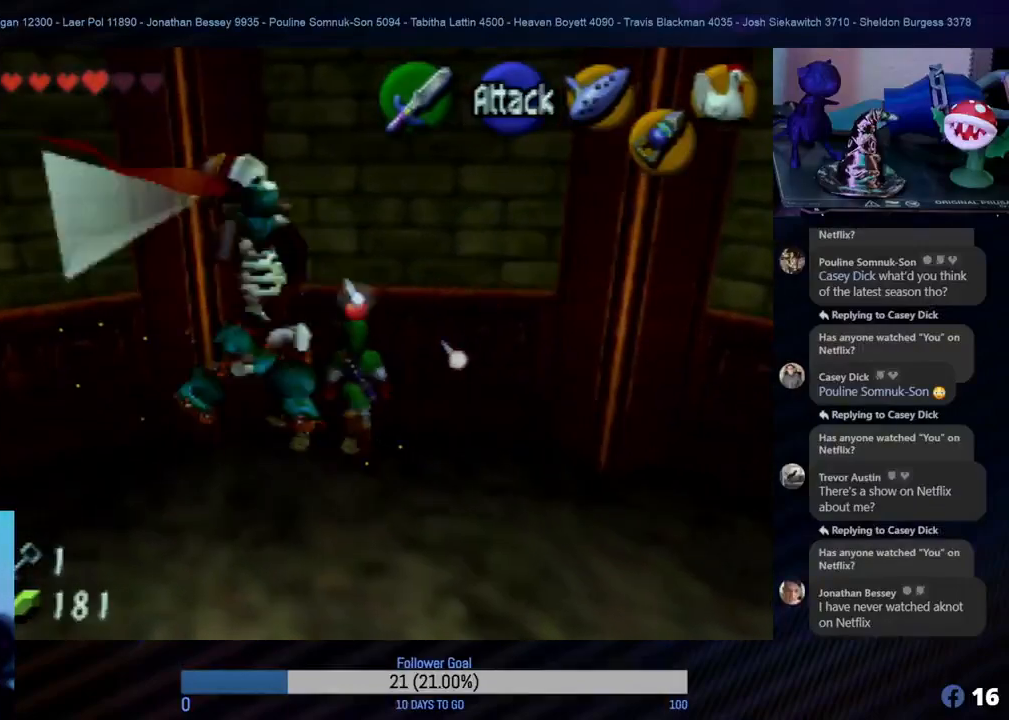
{"buttons": ["START"], "left_stick": "down-left", "events": [[117, "left_stick", "right"], [200, "left_stick", "down"], [300, "left_stick", "down-left"], [450, "START", "down"]]}
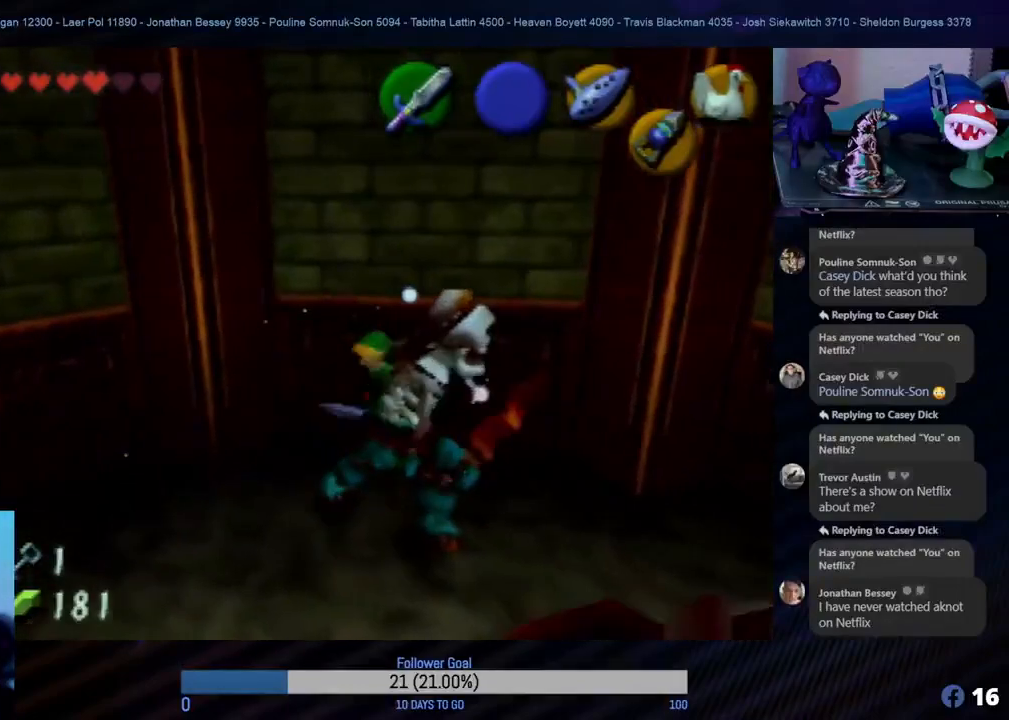
{"buttons": [], "left_stick": "center", "events": [[117, "left_stick", "center"], [150, "START", "up"]]}
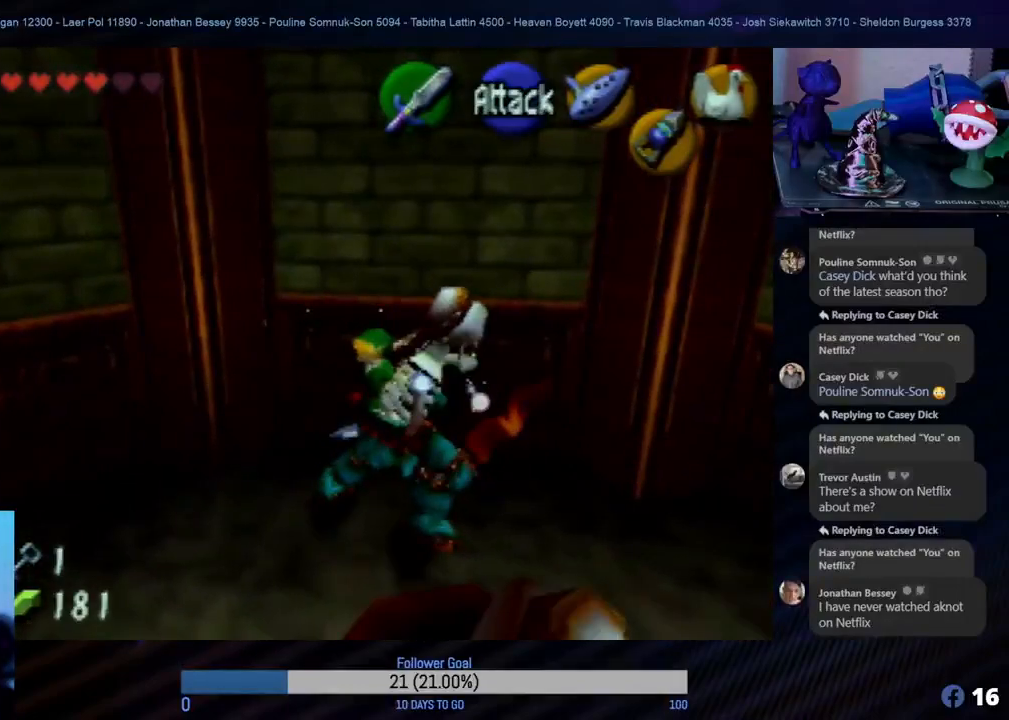
{"buttons": [], "left_stick": "center", "events": []}
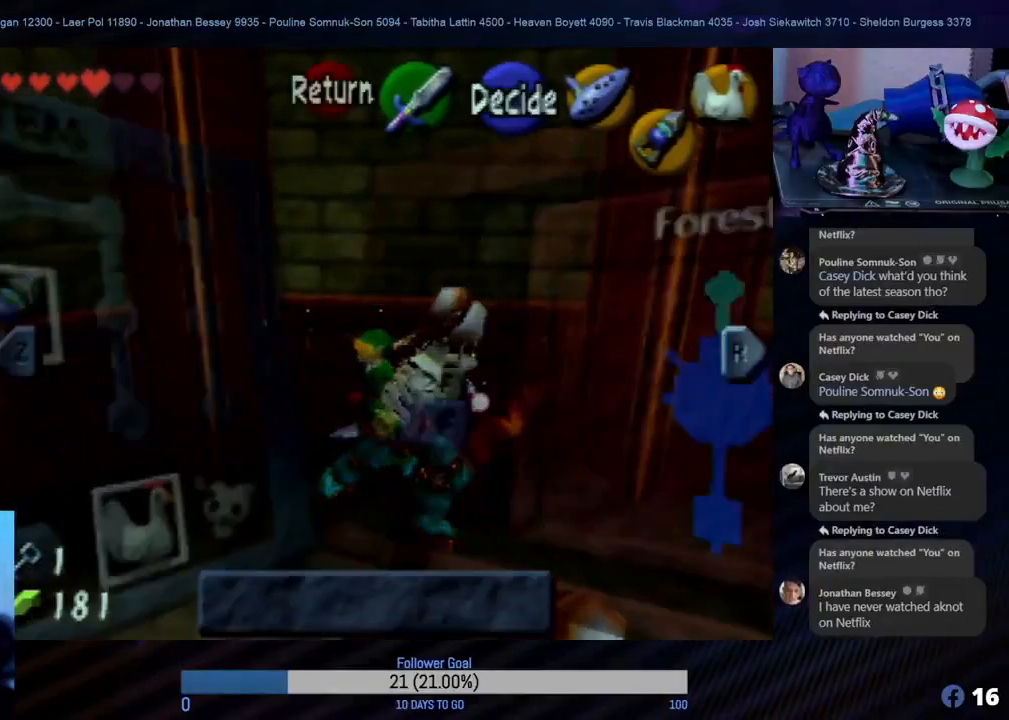
{"buttons": [], "left_stick": "center", "events": []}
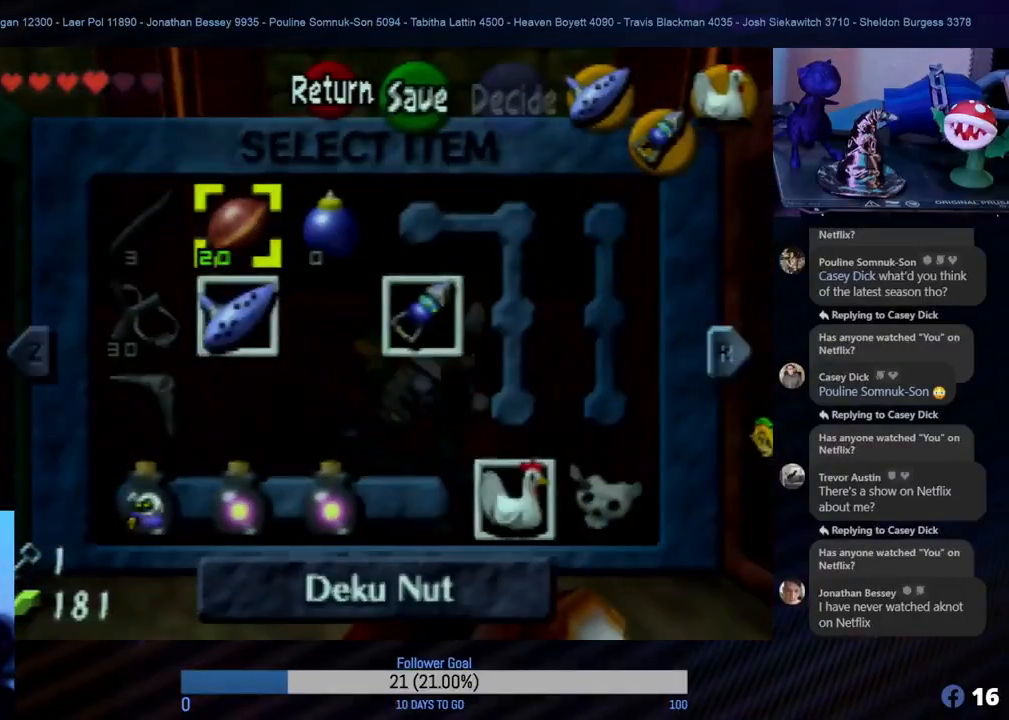
{"buttons": [], "left_stick": "center", "events": []}
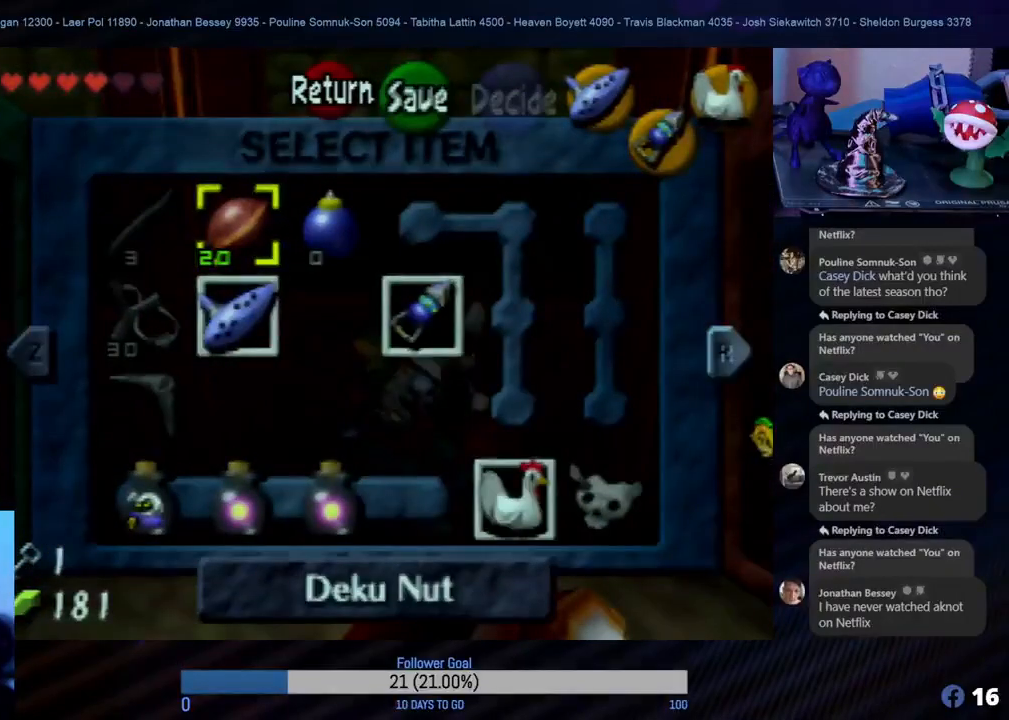
{"buttons": [], "left_stick": "center", "events": [[283, "START", "down"], [450, "START", "up"]]}
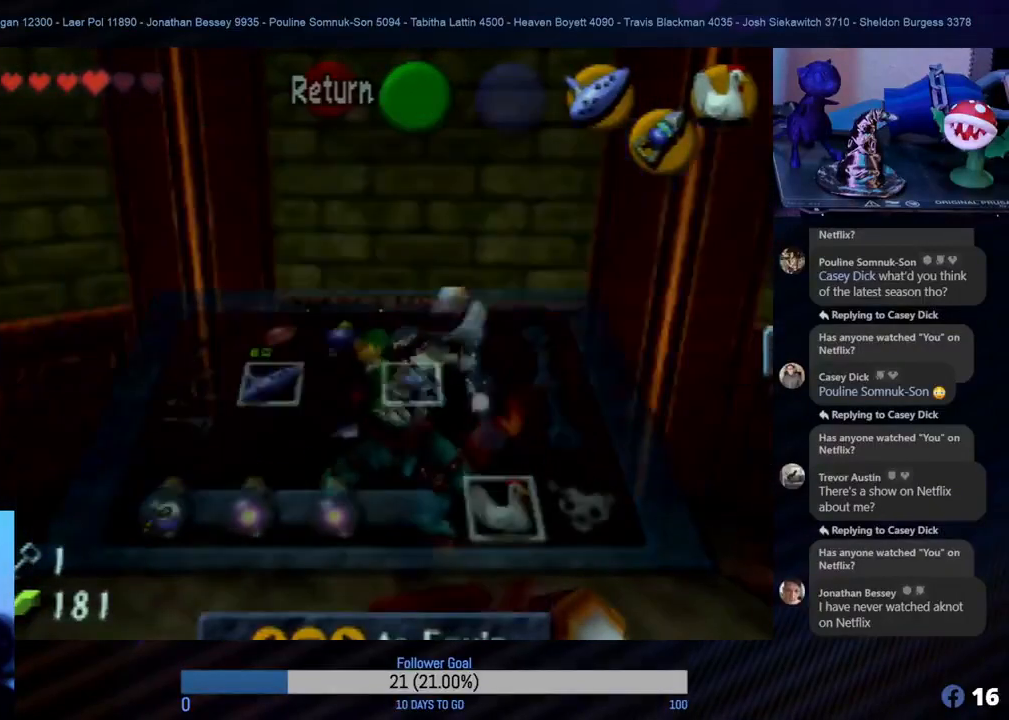
{"buttons": [], "left_stick": "up-right", "events": [[467, "left_stick", "up-right"]]}
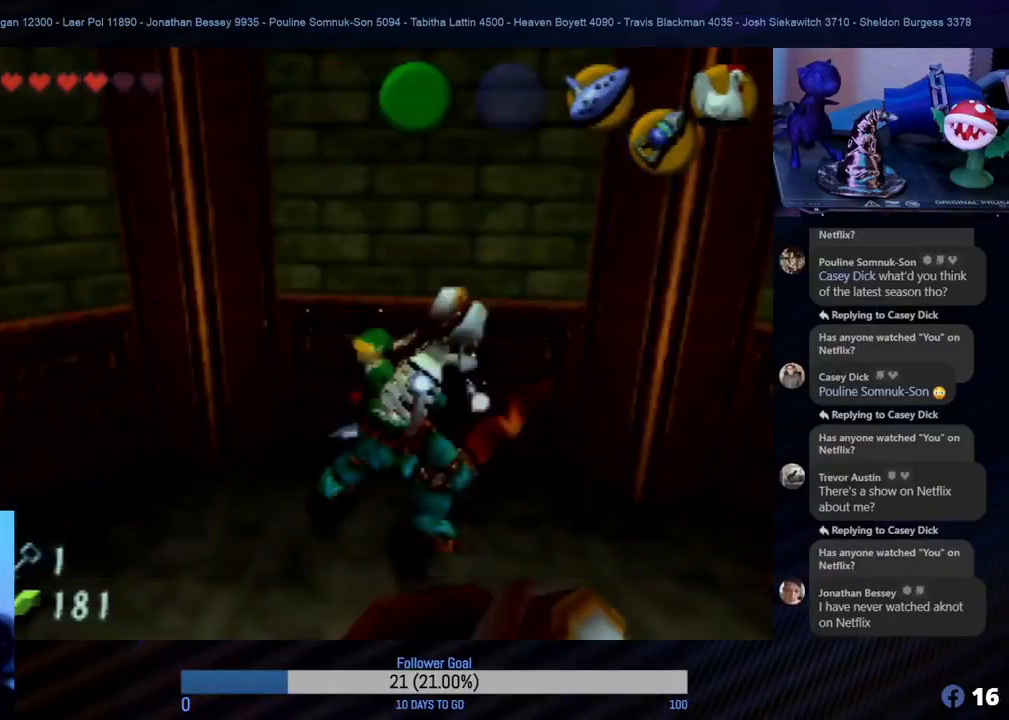
{"buttons": [], "left_stick": "right", "events": [[417, "left_stick", "right"]]}
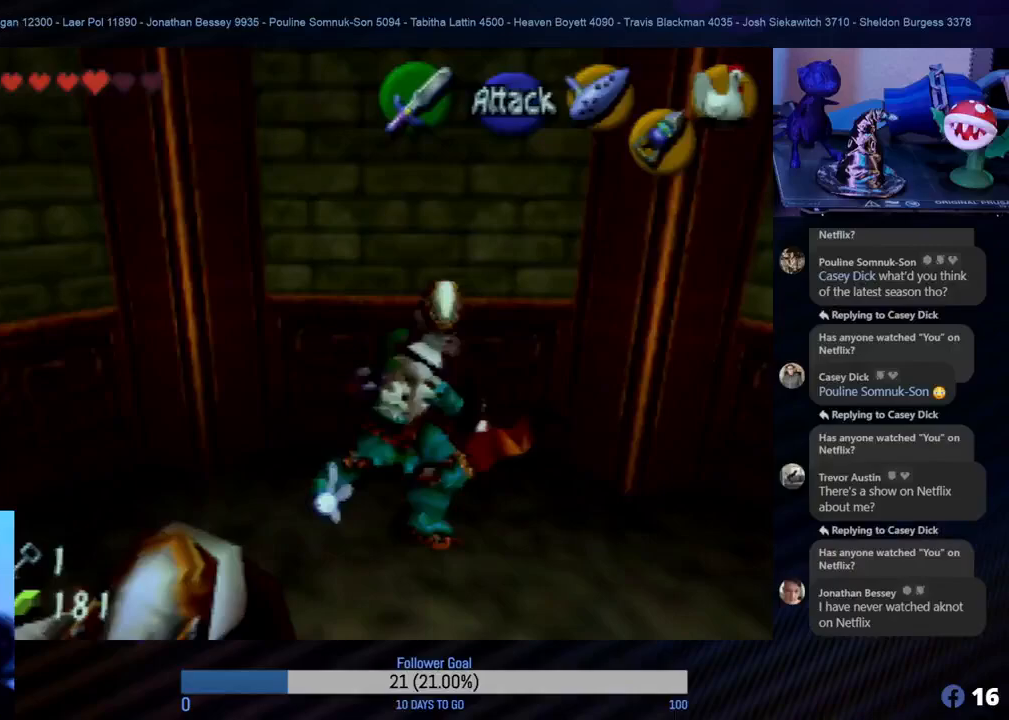
{"buttons": [], "left_stick": "down-left", "events": [[117, "left_stick", "down"], [217, "left_stick", "down-left"]]}
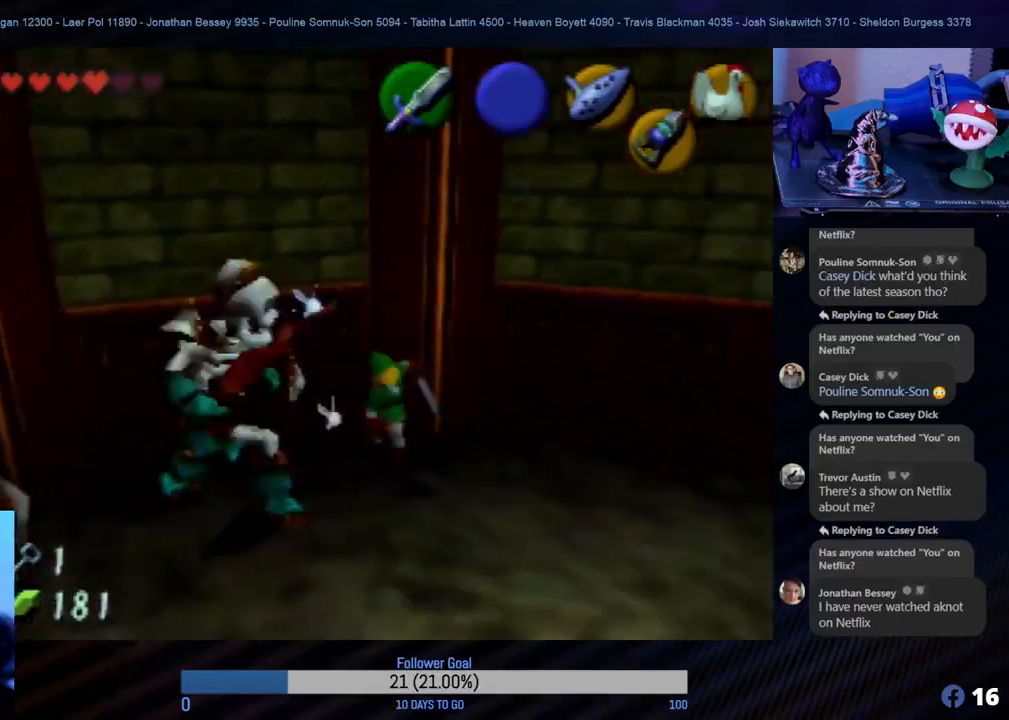
{"buttons": ["Z"], "left_stick": "up", "events": [[167, "Z", "down"], [283, "left_stick", "up-left"], [467, "left_stick", "up"]]}
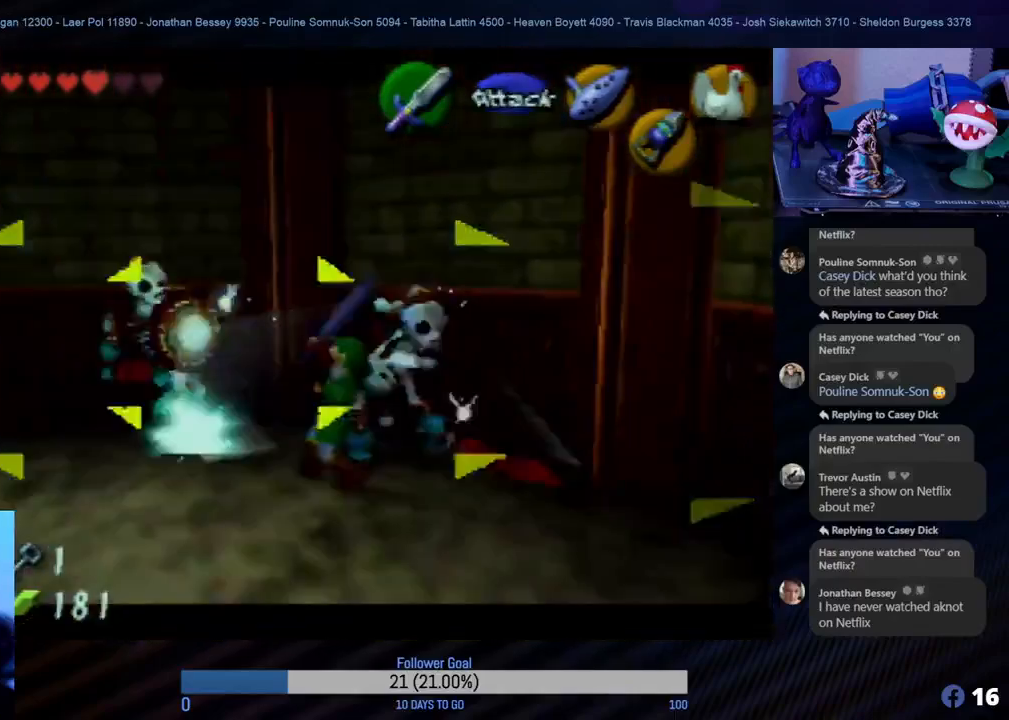
{"buttons": ["Z"], "left_stick": "up", "events": [[117, "left_stick", "up-left"], [350, "left_stick", "up"]]}
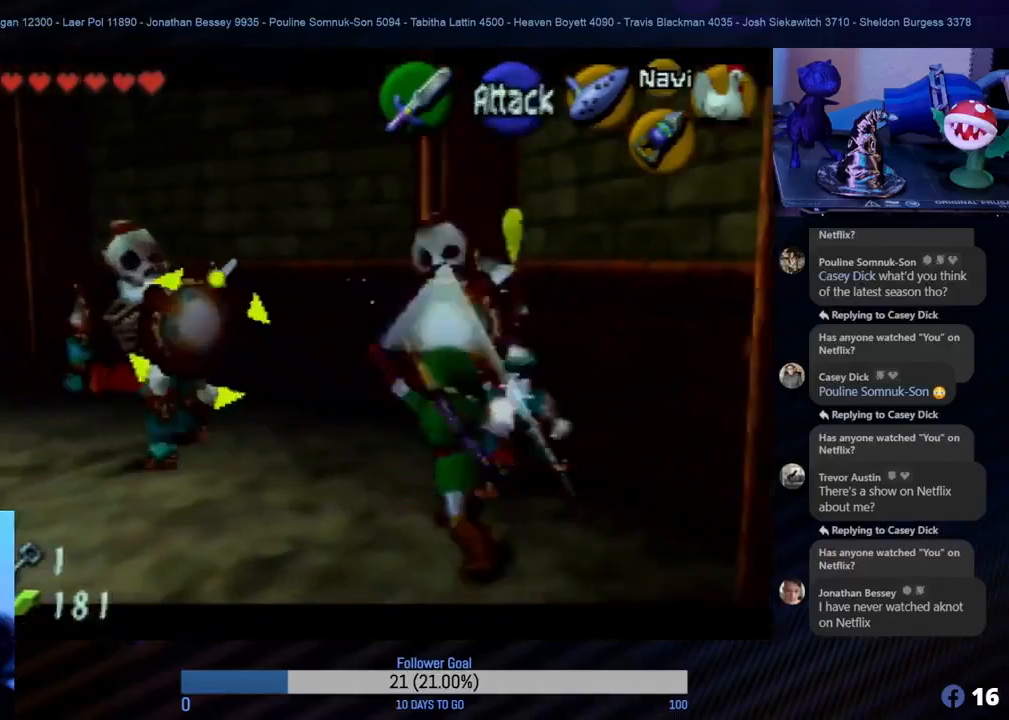
{"buttons": ["Z"], "left_stick": "right", "events": [[133, "left_stick", "right"]]}
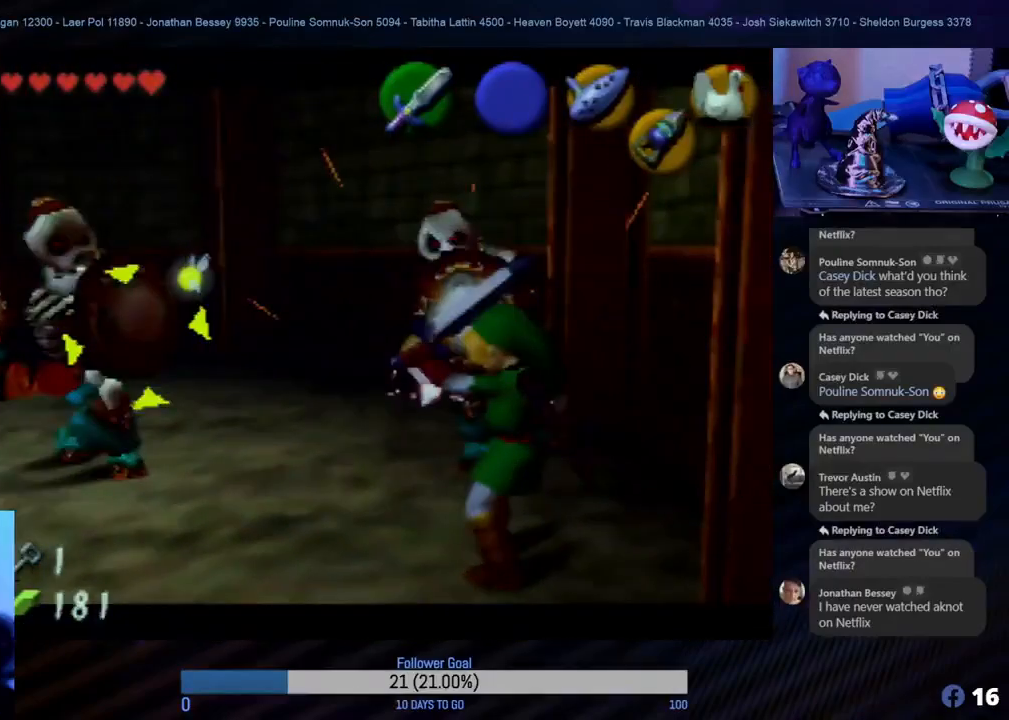
{"buttons": [], "left_stick": "left", "events": [[33, "left_stick", "center"], [183, "Z", "up"], [233, "left_stick", "left"]]}
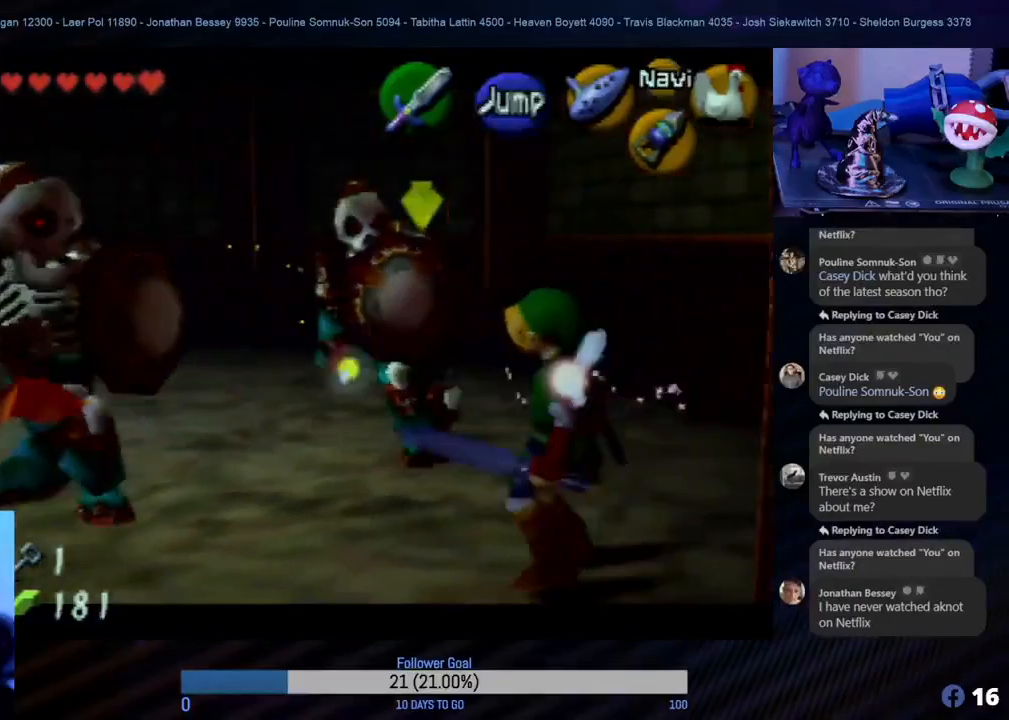
{"buttons": ["B", "Z"], "left_stick": "left"}
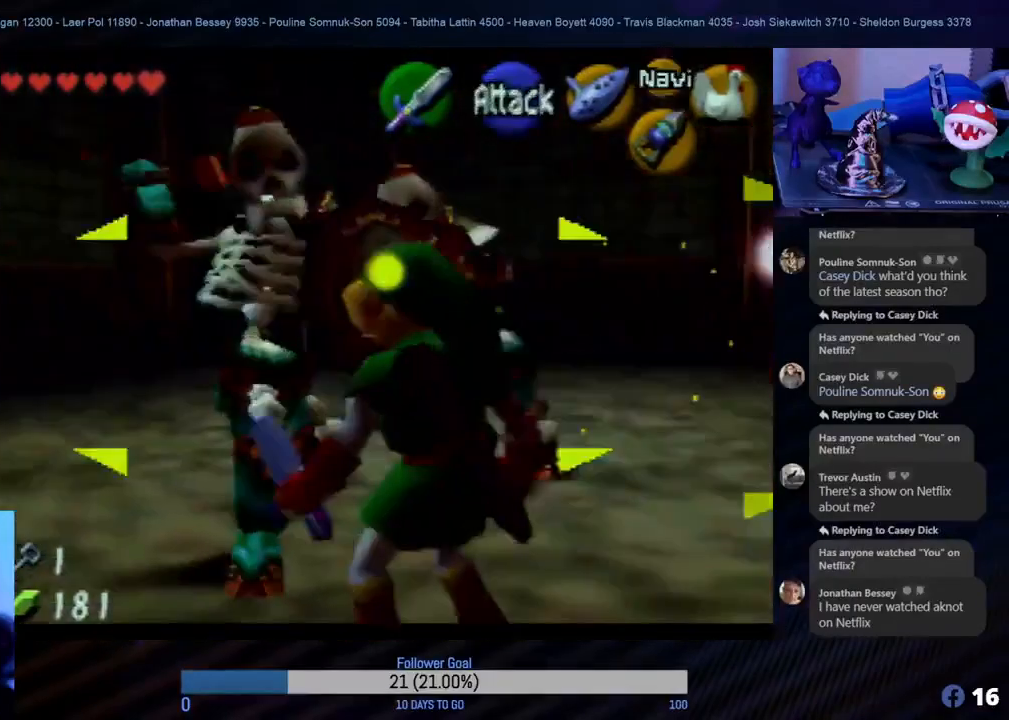
{"buttons": ["B", "Z"], "left_stick": "up", "events": [[200, "left_stick", "up-left"], [467, "left_stick", "up"]]}
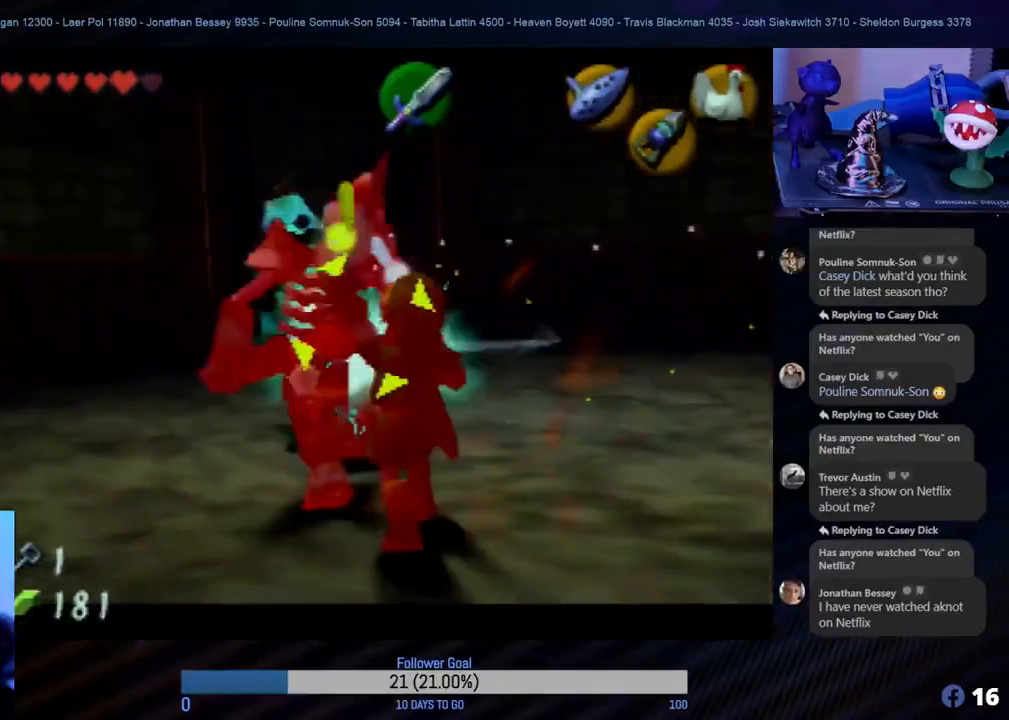
{"buttons": ["Z"], "left_stick": "down"}
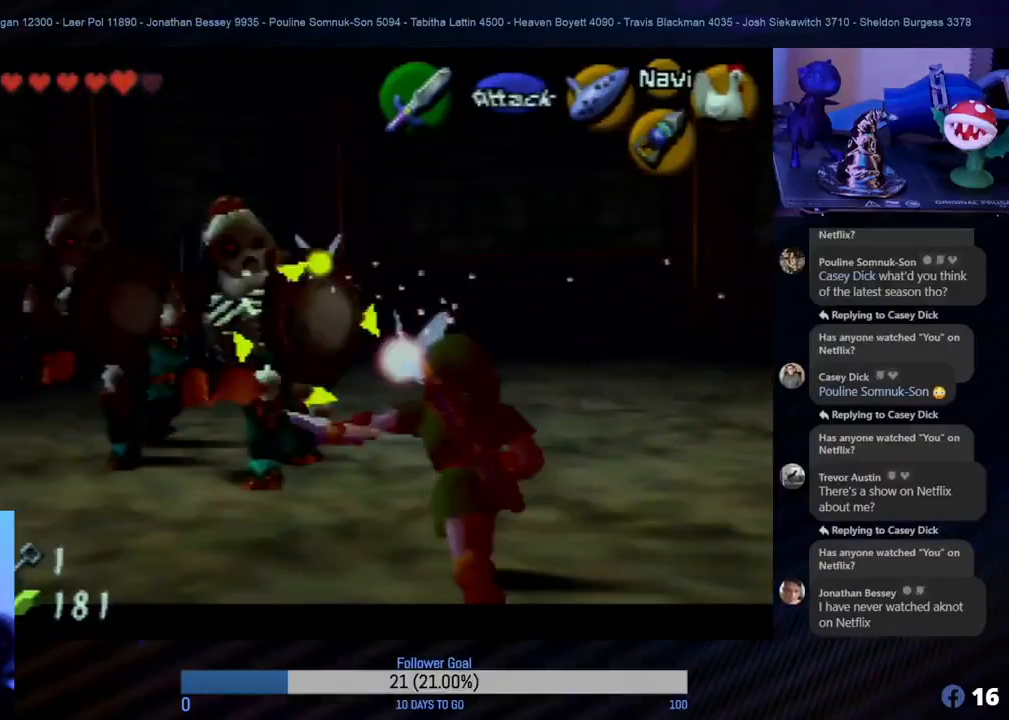
{"buttons": ["A", "Z"], "left_stick": "down", "events": [[150, "left_stick", "center"], [267, "left_stick", "down"], [283, "A", "down"], [417, "A", "up"], [450, "A", "down"]]}
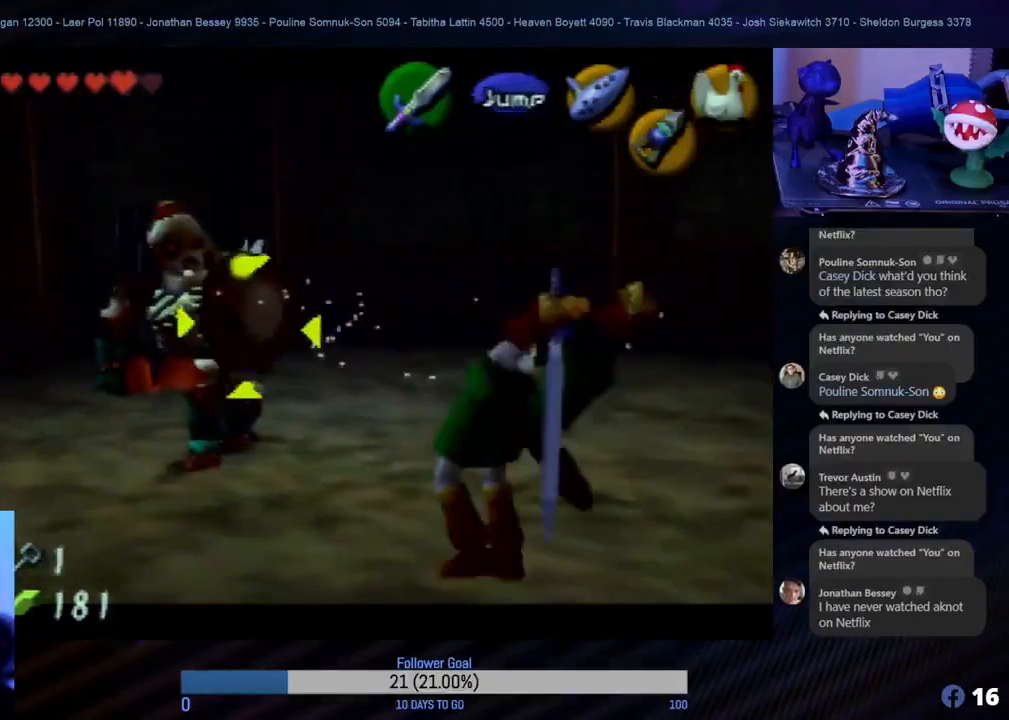
{"buttons": ["Z"], "left_stick": "down-right", "events": [[17, "A", "up"], [17, "left_stick", "down-right"], [83, "A", "down"], [133, "A", "up"], [217, "A", "down"], [300, "A", "up"]]}